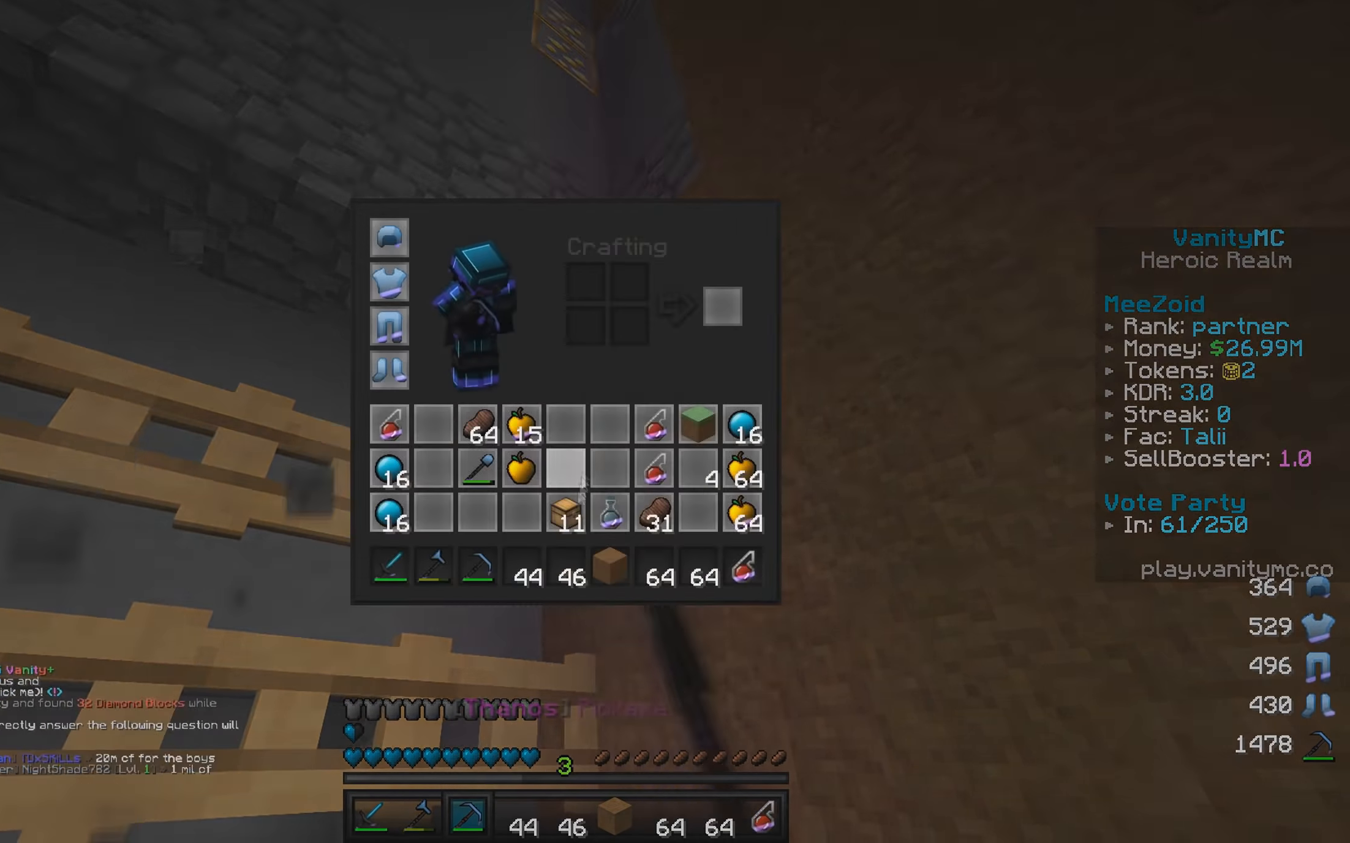
Gameplay with keyboard and mouse; each line is a JSON object with the keys and mouse buttons held at the frame after it. "events" lists presses ("down") and releases ("up") of "a", "d", "s", "w", "mouse_left" and "mouse_right" between this image and that frame as [ms after this image, input, new state], when the widget could be followed in between. "mouse_left", "mouse_right" = the "left", "right" buttons of the "mouse" list. No other keys are recorded. Fast repeated clicks can show as one long hold. Mouse movement is not recorded.
{"keys": [], "mouse": ["left"], "events": [[250, "mouse_left", "down"], [350, "mouse_left", "up"], [400, "mouse_left", "down"]]}
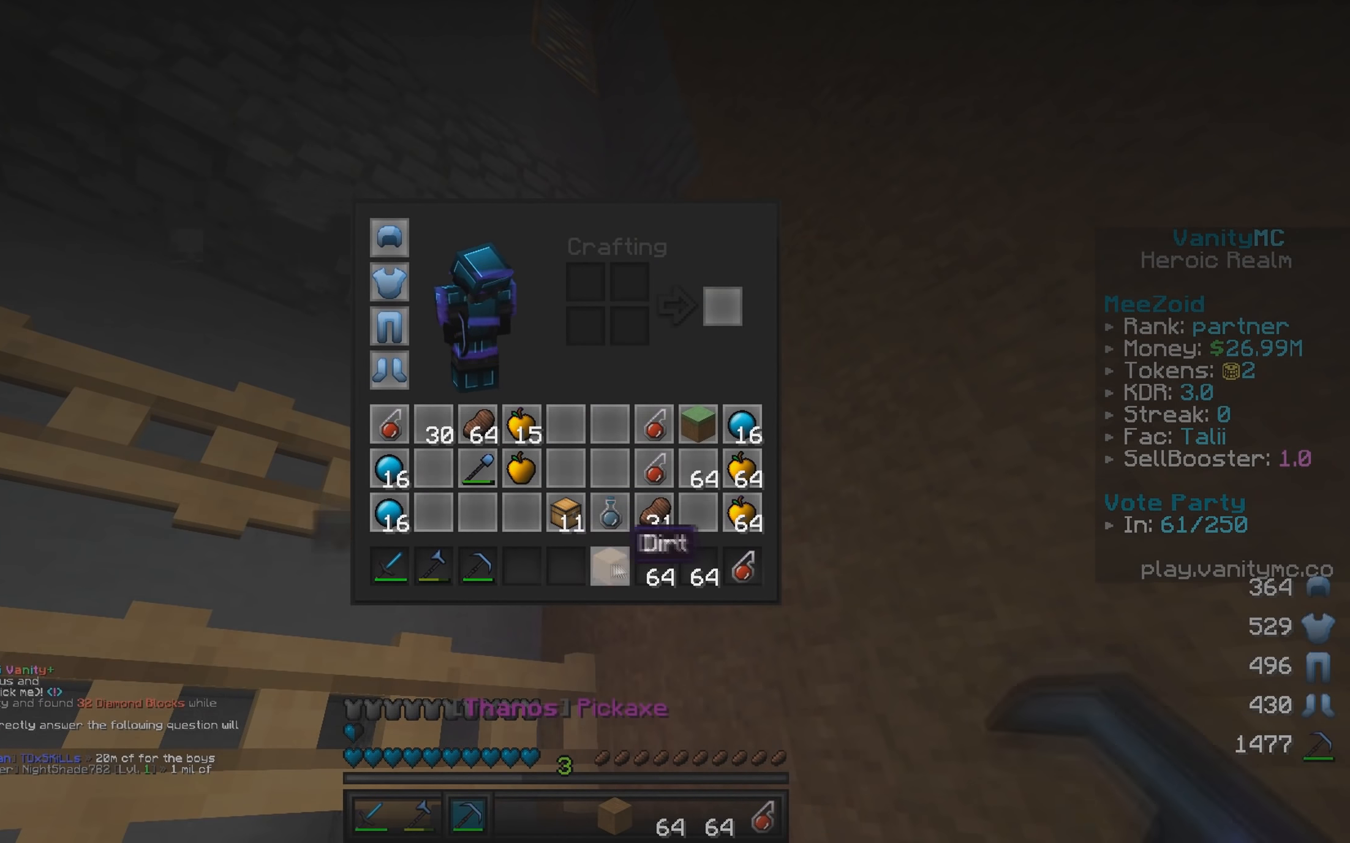
{"keys": [], "mouse": [], "events": [[150, "mouse_left", "up"], [183, "s", "down"], [316, "a", "down"], [400, "a", "up"], [433, "s", "up"]]}
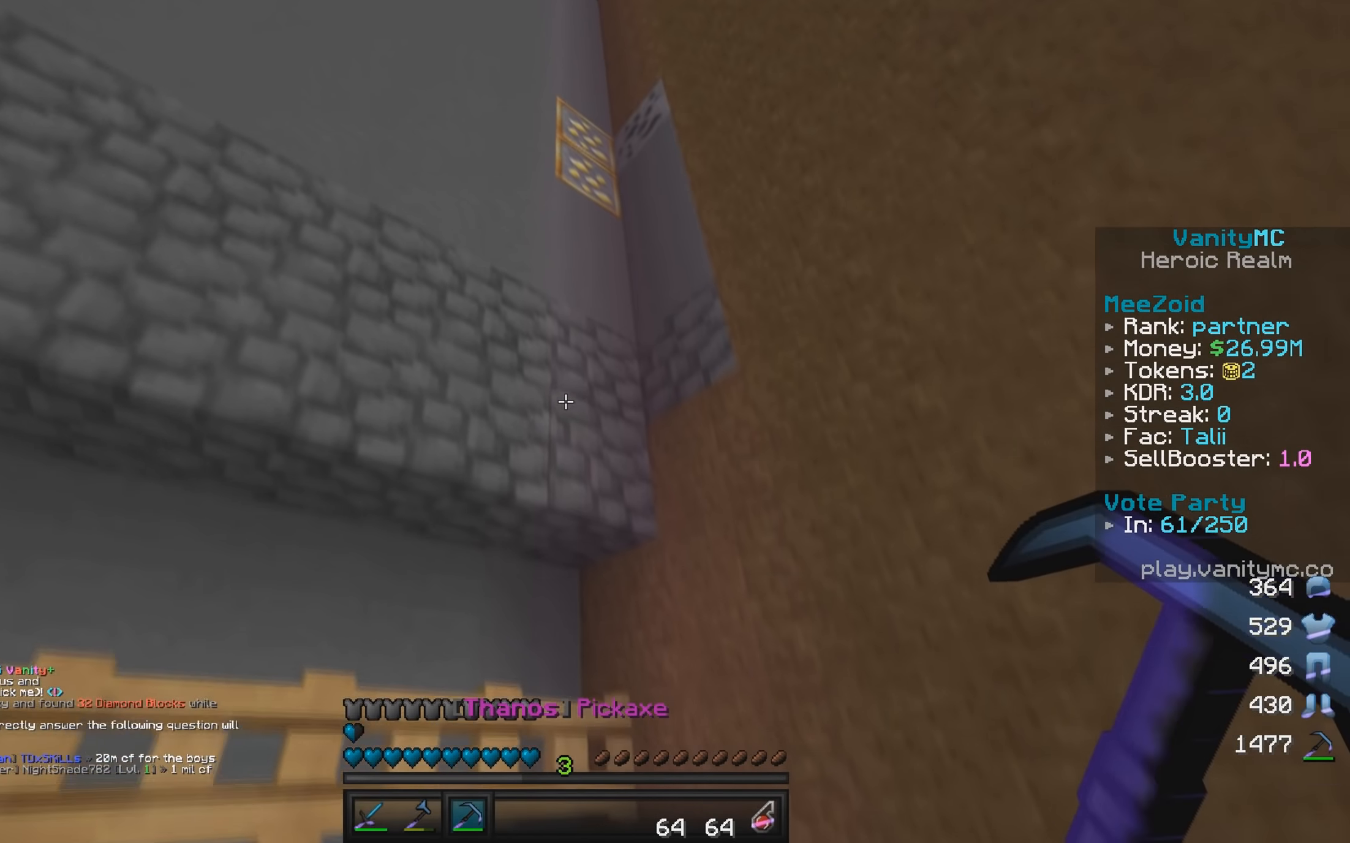
{"keys": [], "mouse": [], "events": []}
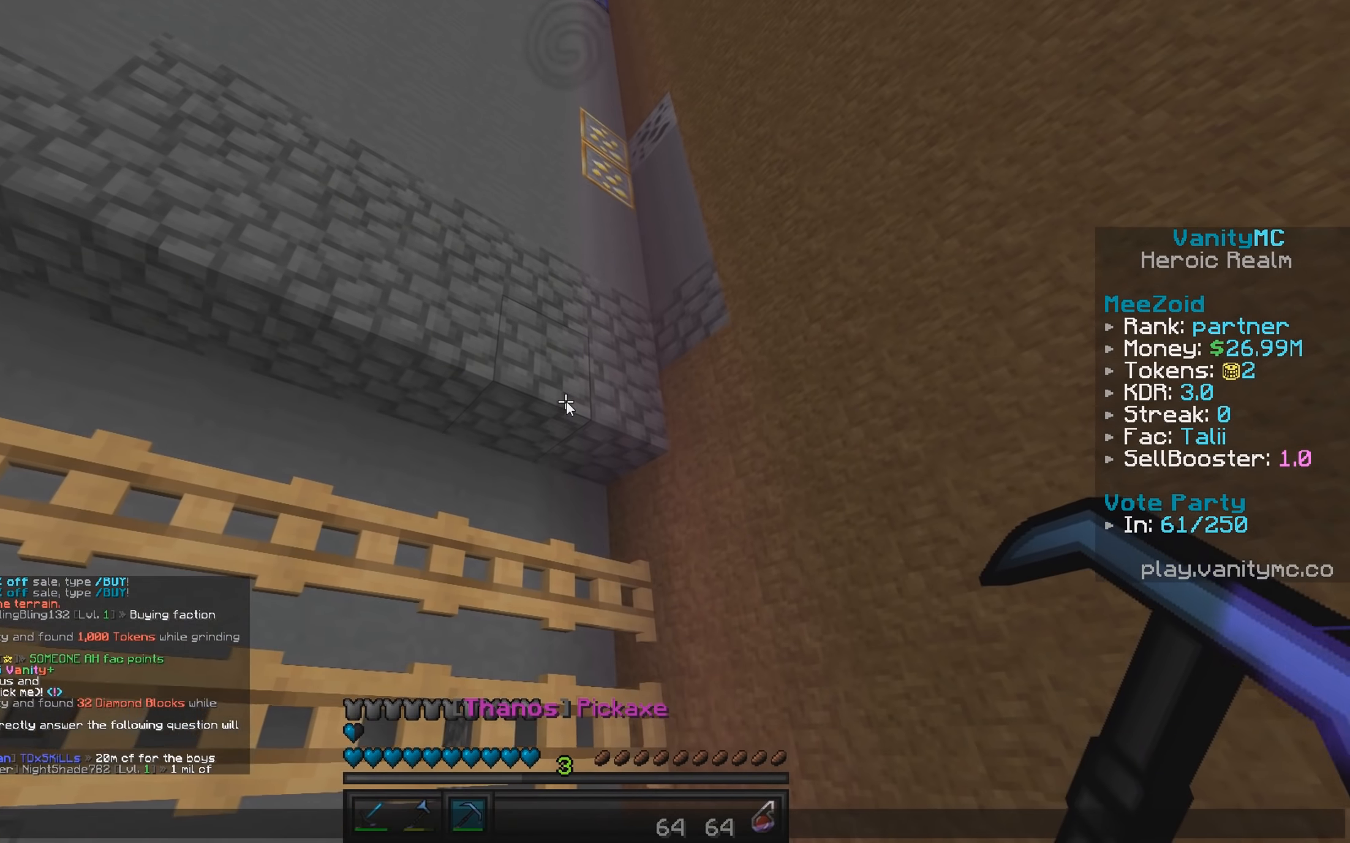
{"keys": [], "mouse": [], "events": []}
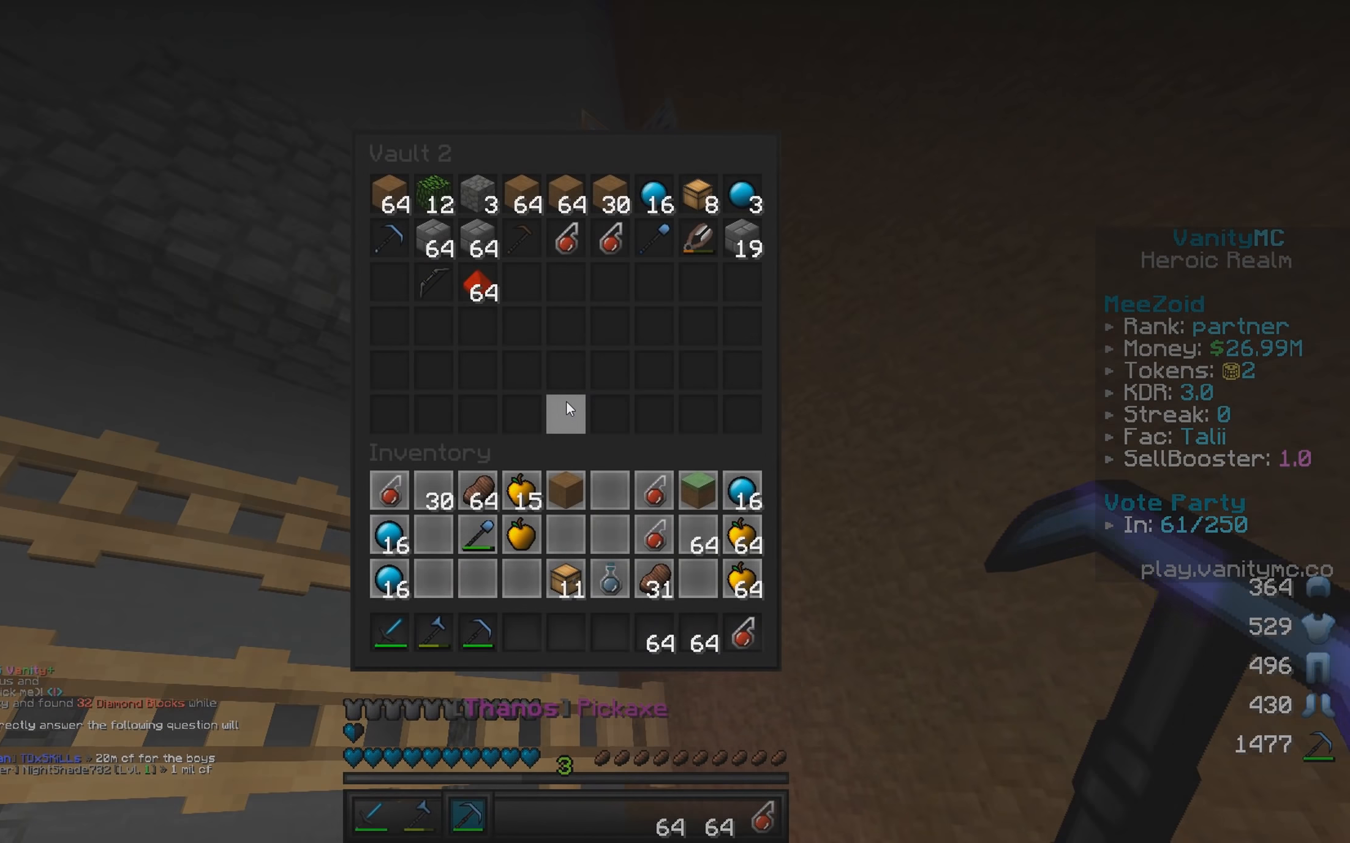
{"keys": [], "mouse": [], "events": []}
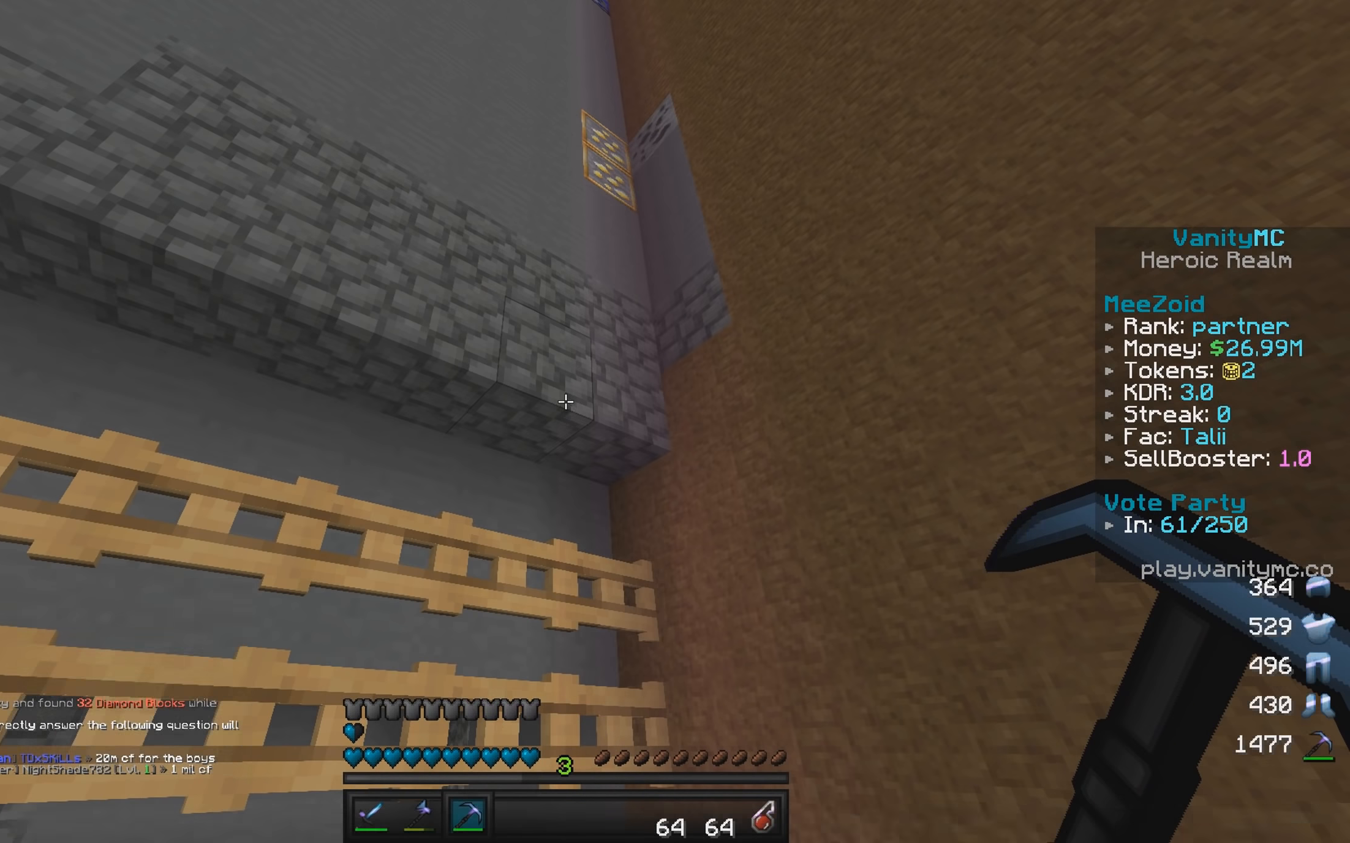
{"keys": [], "mouse": [], "events": []}
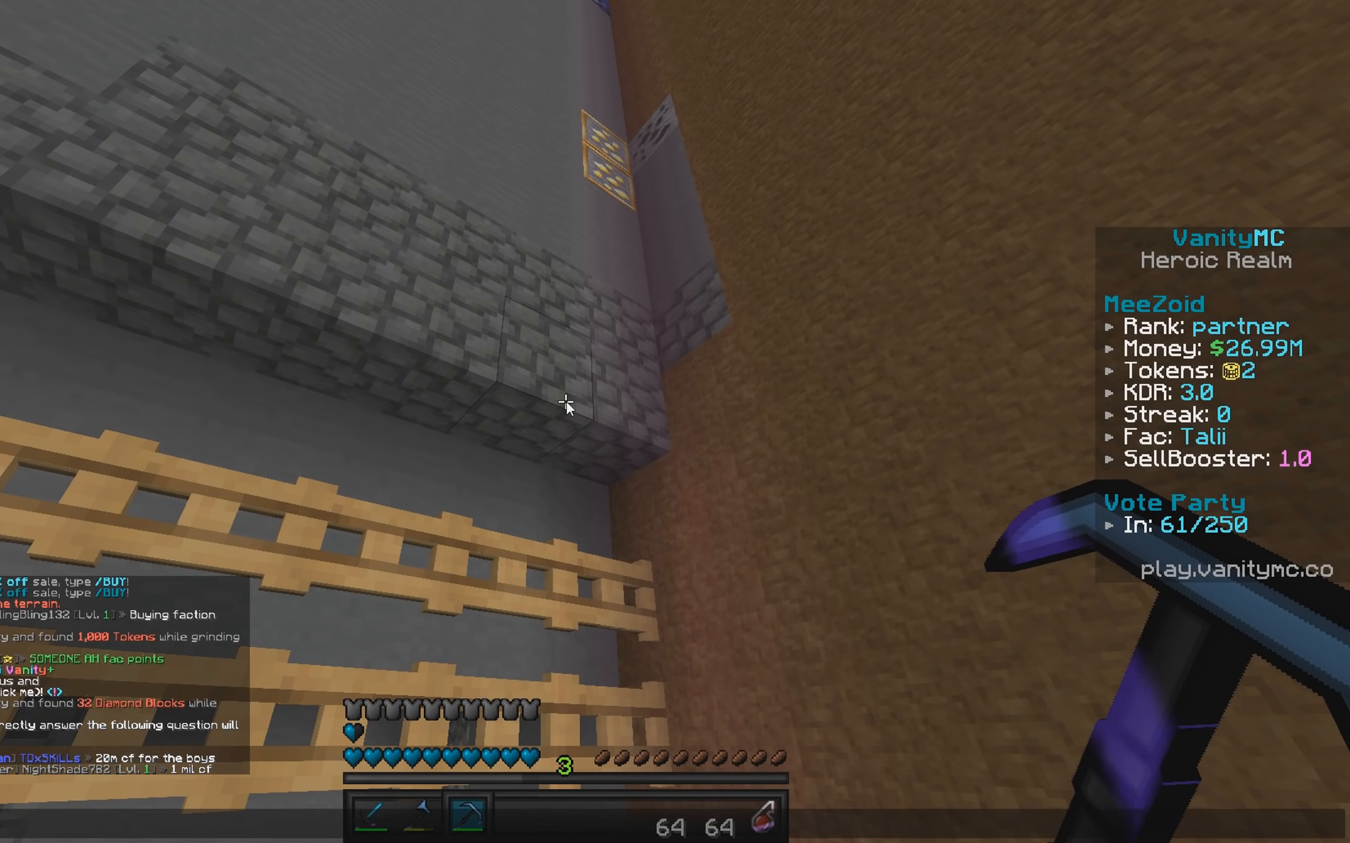
{"keys": [], "mouse": [], "events": []}
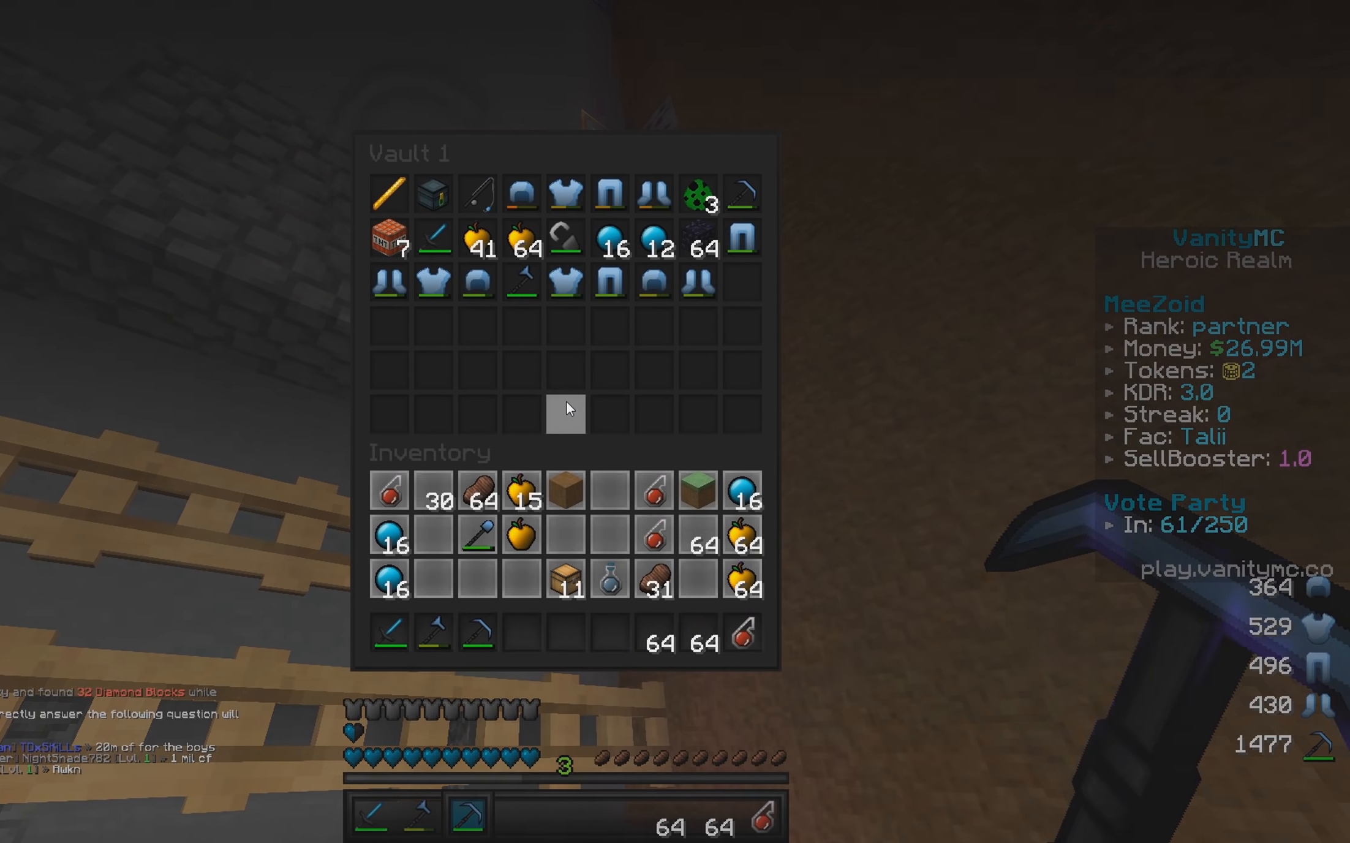
{"keys": [], "mouse": [], "events": [[400, "mouse_left", "down"], [500, "mouse_left", "up"]]}
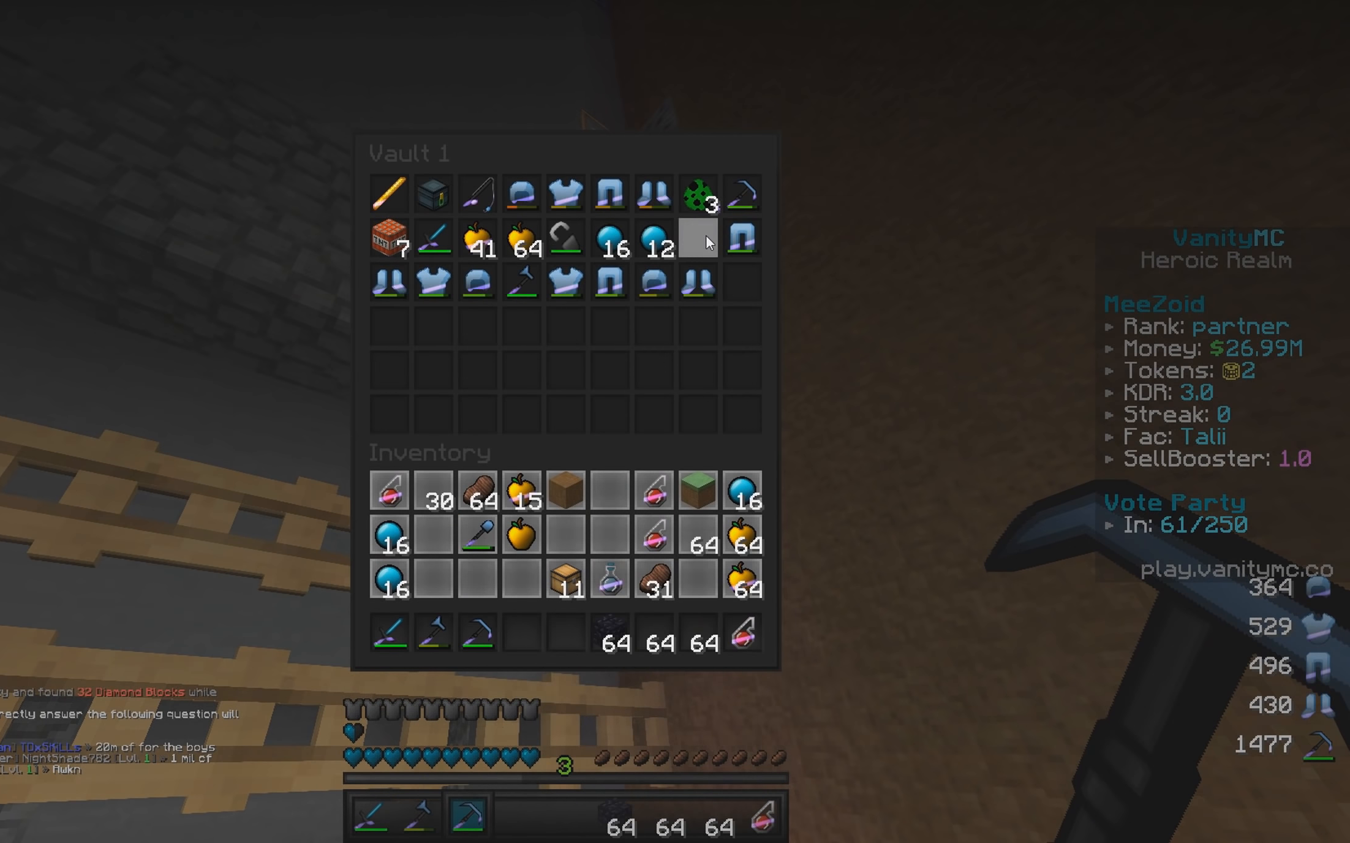
{"keys": [], "mouse": [], "events": []}
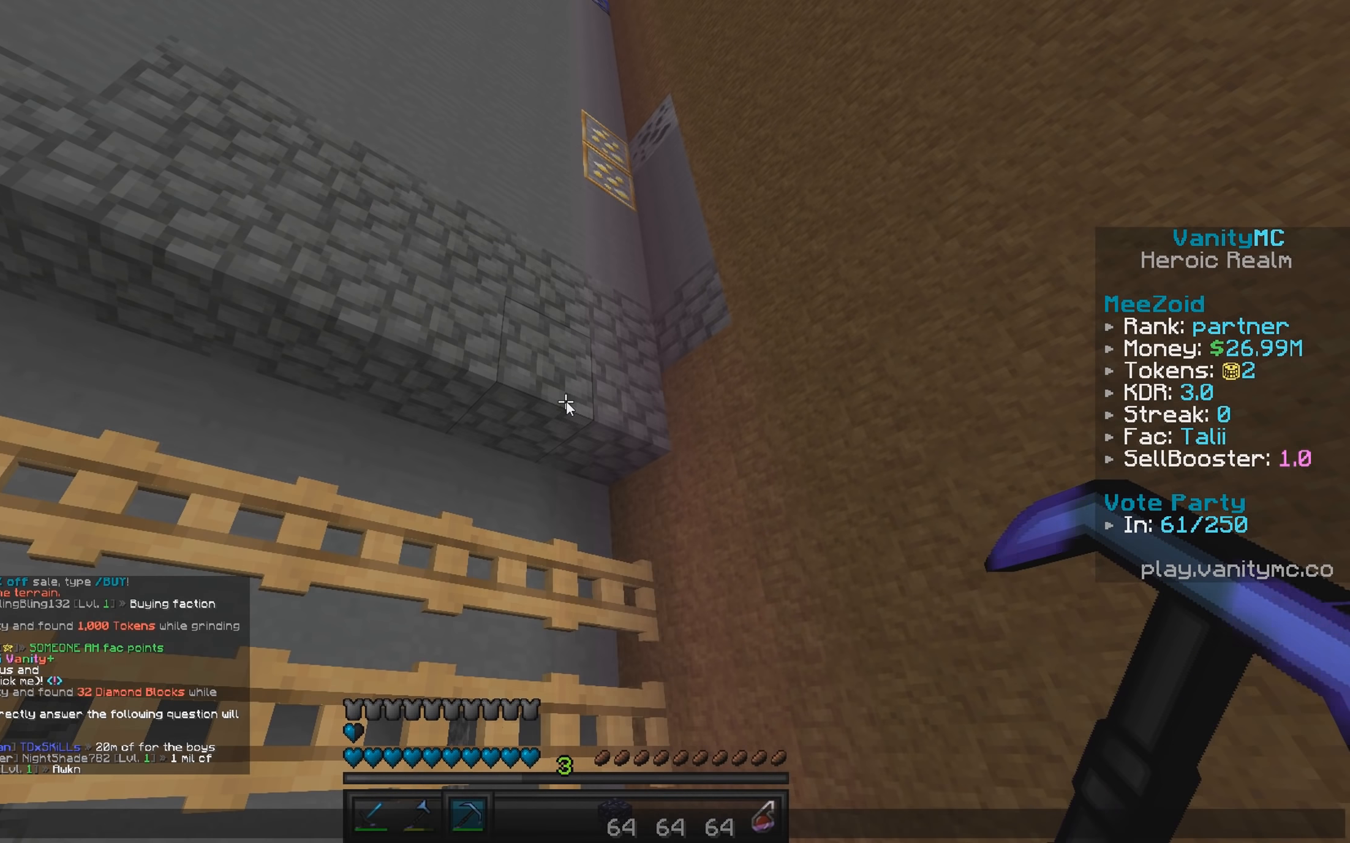
{"keys": [], "mouse": [], "events": []}
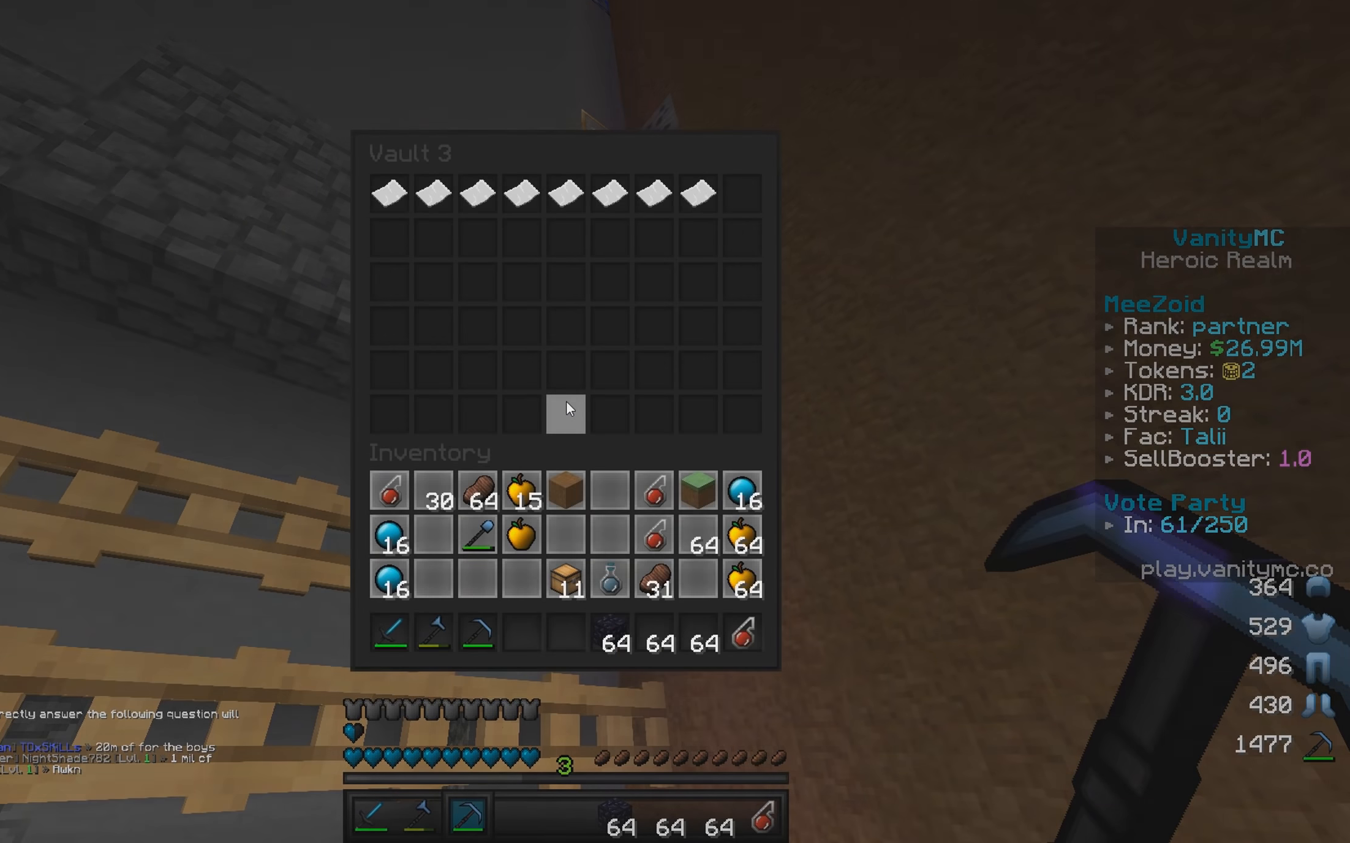
{"keys": [], "mouse": [], "events": []}
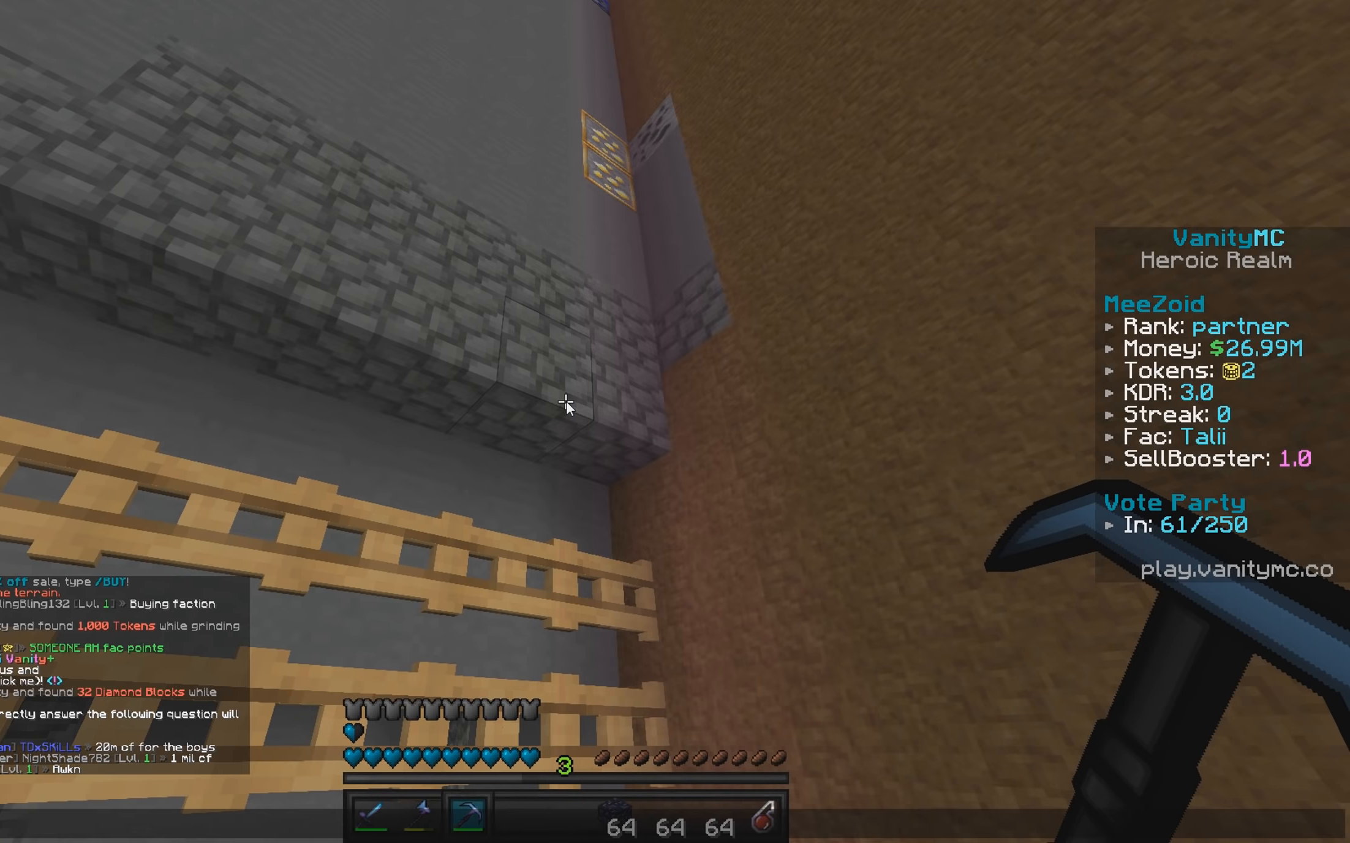
{"keys": [], "mouse": [], "events": []}
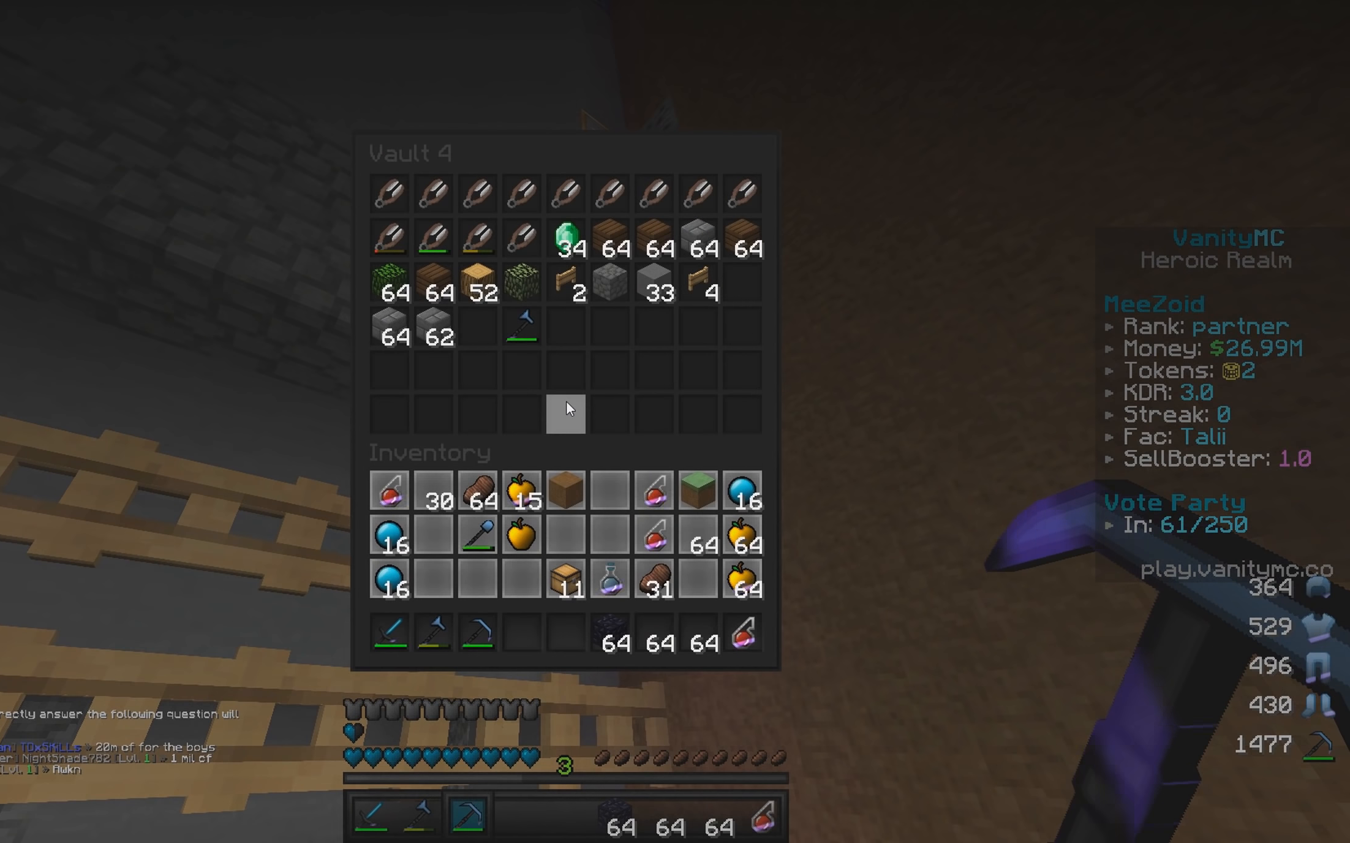
{"keys": [], "mouse": [], "events": []}
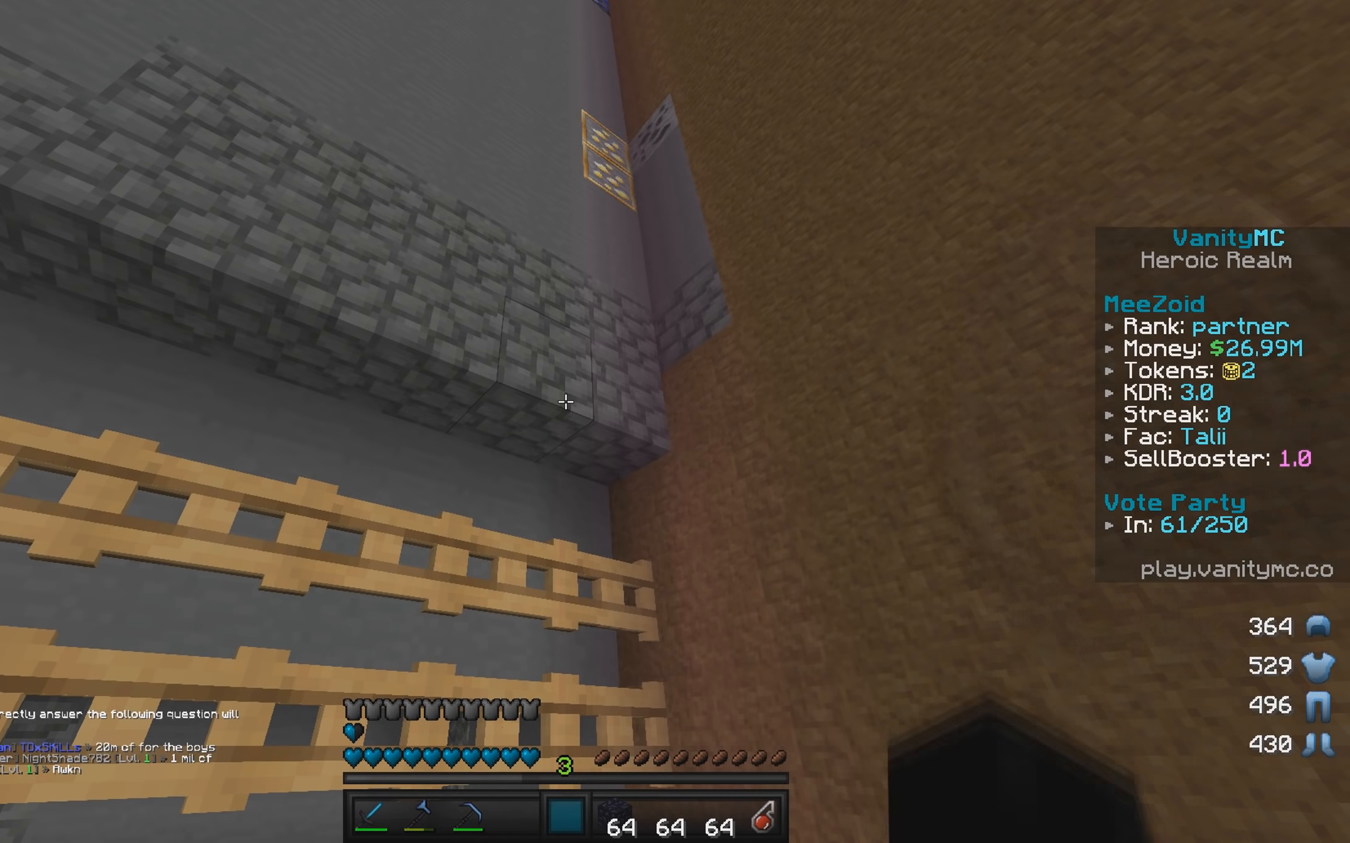
{"keys": [], "mouse": [], "events": [[184, "w", "down"], [350, "w", "up"]]}
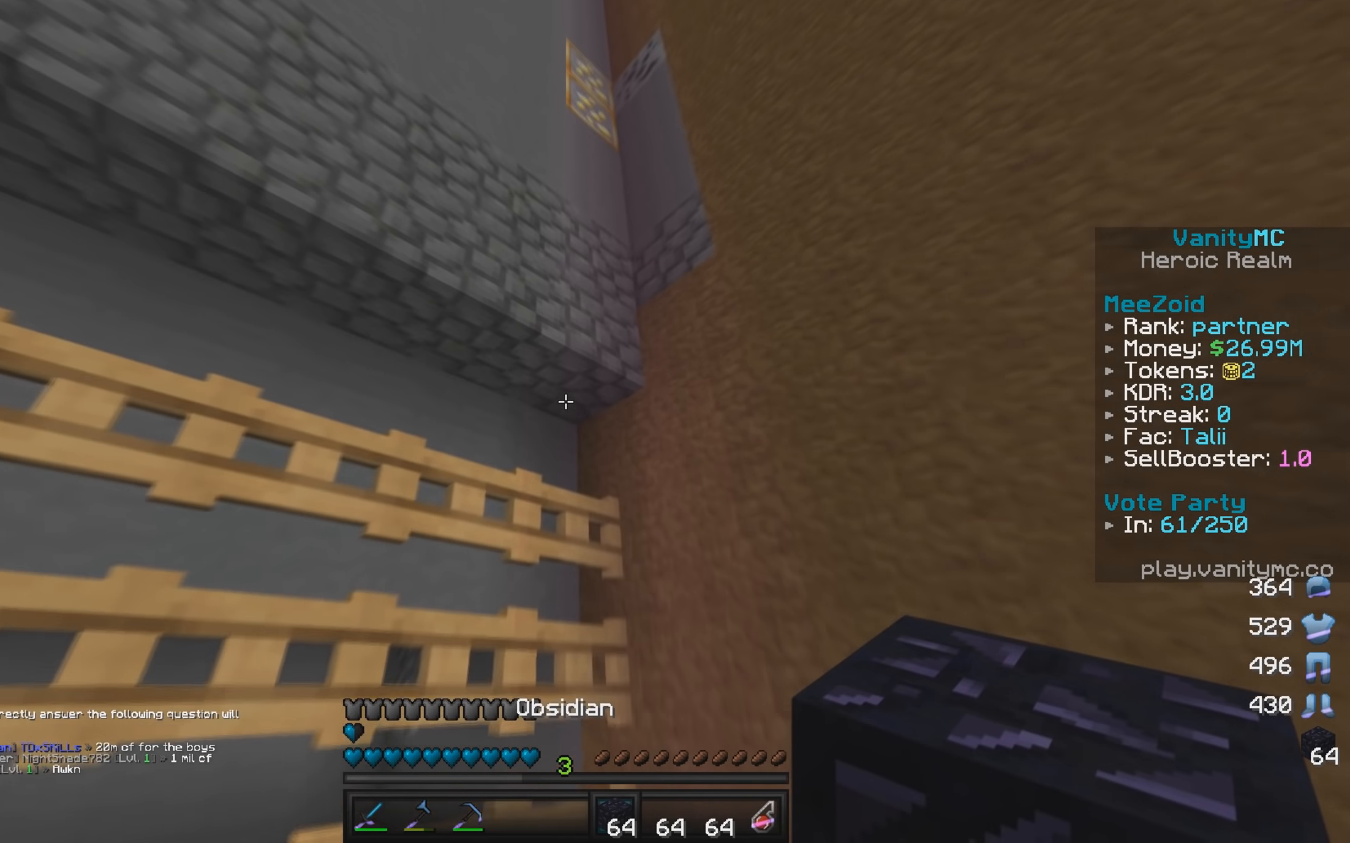
{"keys": ["d", "w"], "mouse": [], "events": [[17, "a", "down"], [17, "mouse_right", "down"], [17, "s", "down"], [250, "a", "up"], [267, "s", "up"], [317, "mouse_right", "up"], [367, "w", "down"], [467, "d", "down"]]}
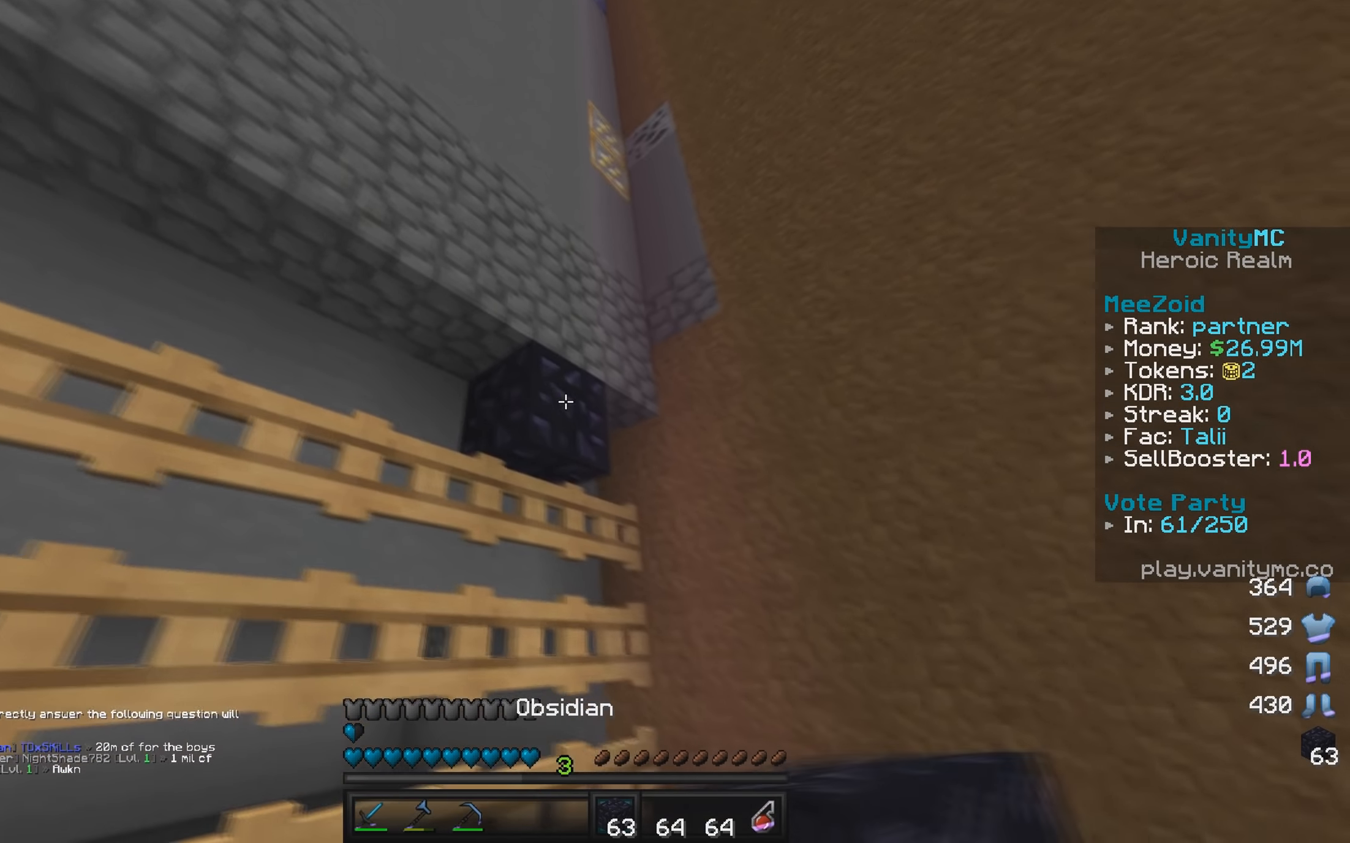
{"keys": [], "mouse": ["right"], "events": [[134, "d", "up"], [167, "w", "up"], [484, "mouse_right", "down"]]}
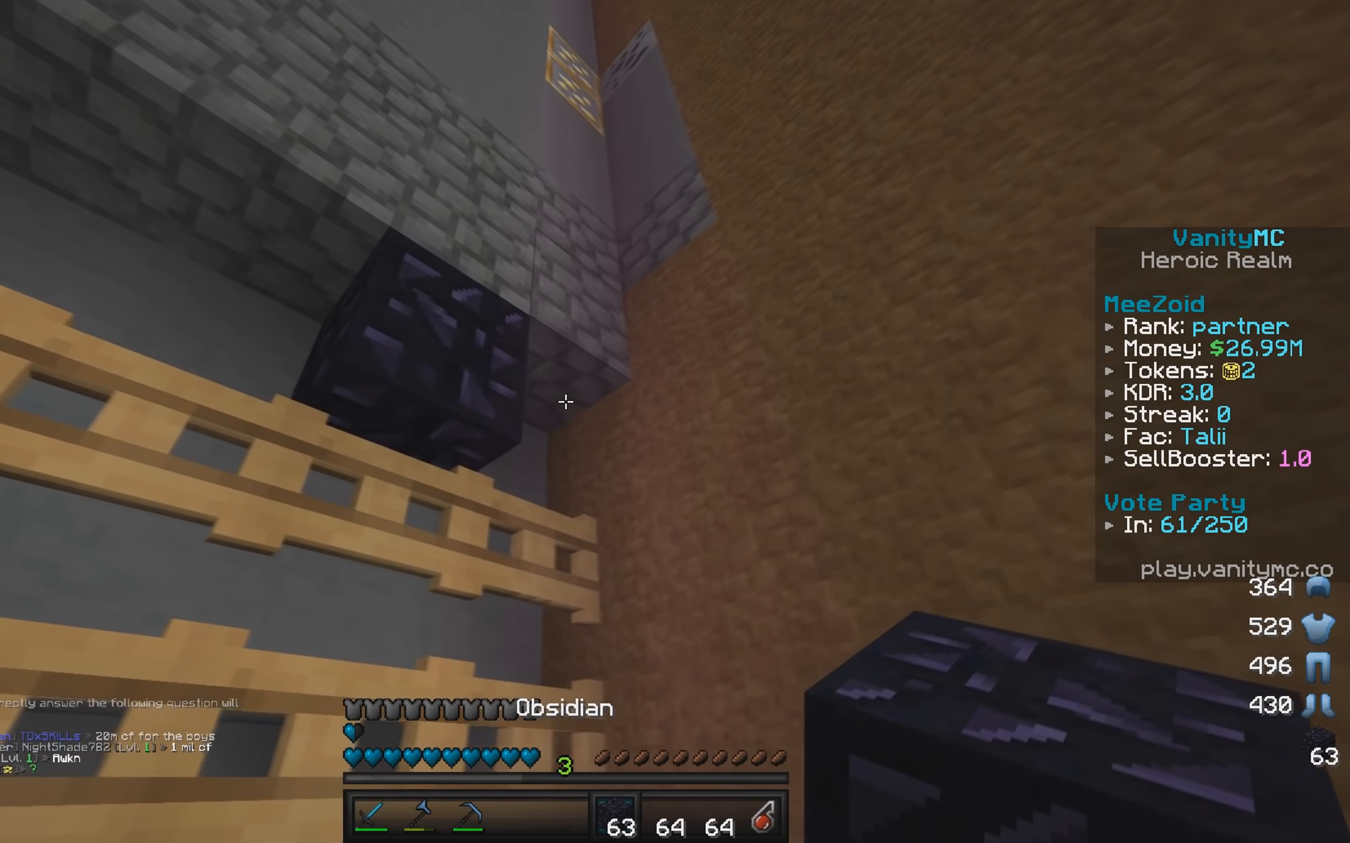
{"keys": ["a"], "mouse": [], "events": [[84, "mouse_right", "up"], [84, "s", "down"], [217, "s", "up"], [267, "mouse_right", "down"], [334, "a", "down"], [417, "mouse_right", "up"]]}
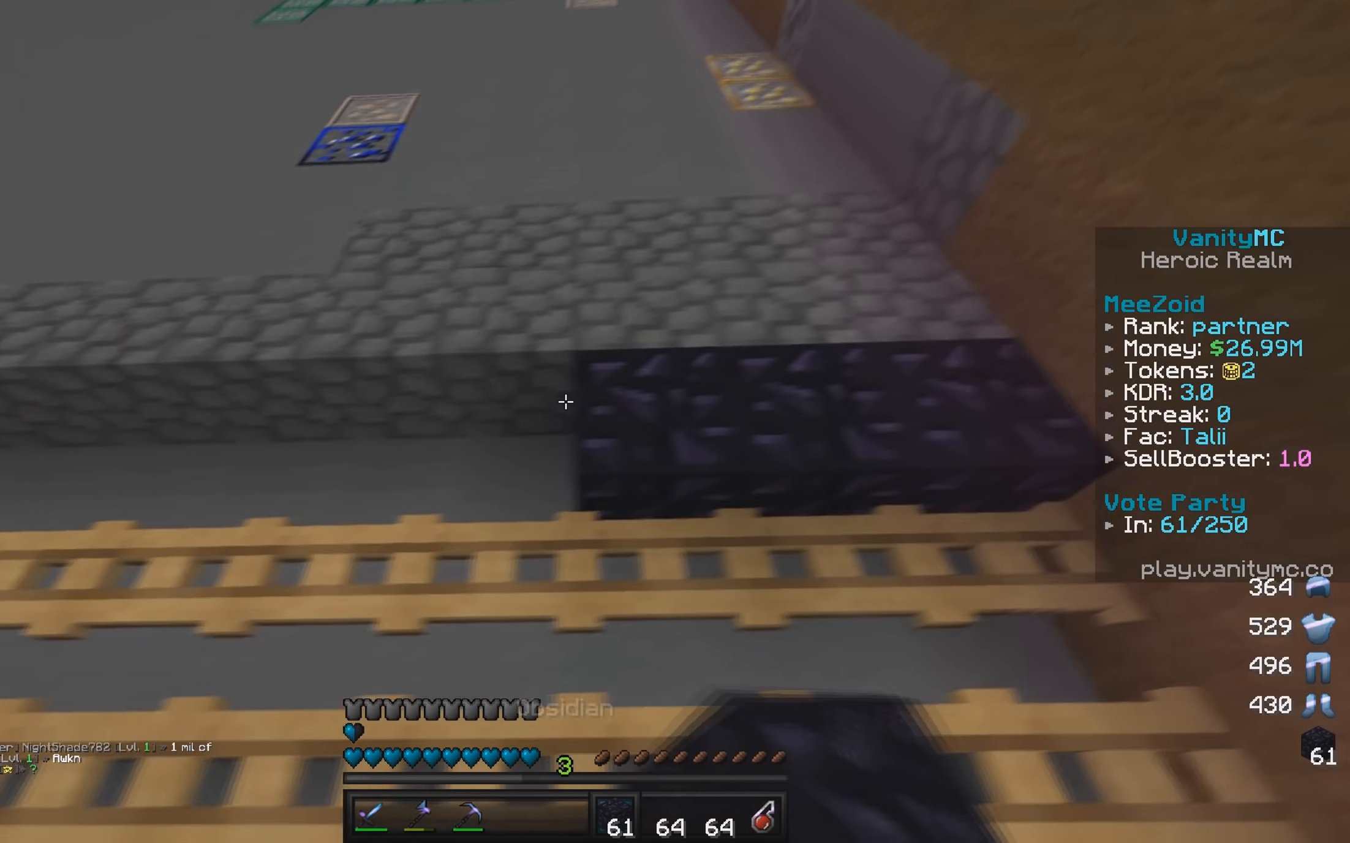
{"keys": ["a"], "mouse": ["right"], "events": [[67, "mouse_right", "down"], [100, "a", "up"], [200, "a", "down"], [234, "mouse_right", "up"], [334, "mouse_right", "down"], [384, "a", "up"], [467, "a", "down"]]}
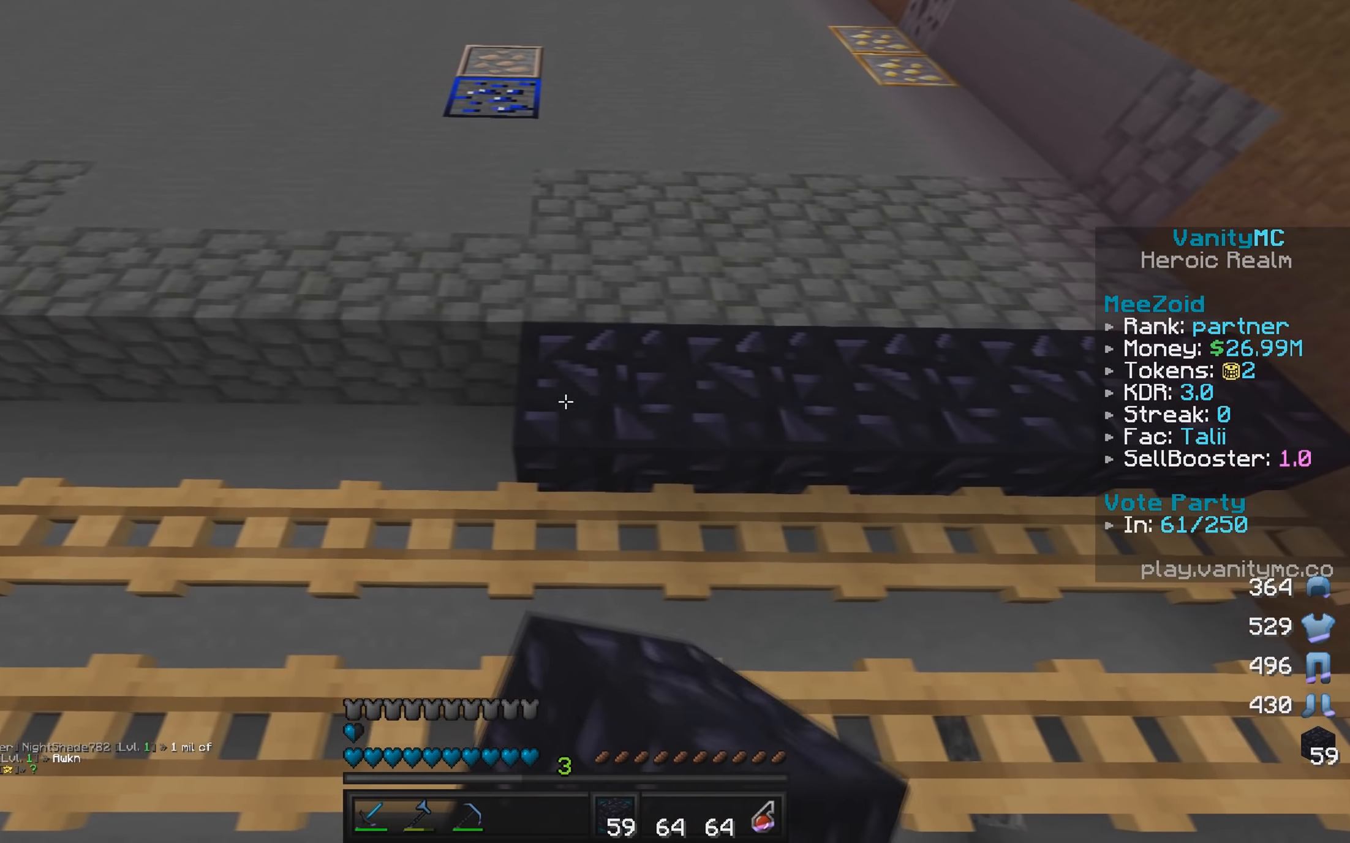
{"keys": [], "mouse": ["right"], "events": [[17, "mouse_right", "up"], [117, "mouse_right", "down"], [167, "a", "up"], [267, "a", "down"], [317, "mouse_right", "up"], [400, "mouse_right", "down"], [450, "a", "up"]]}
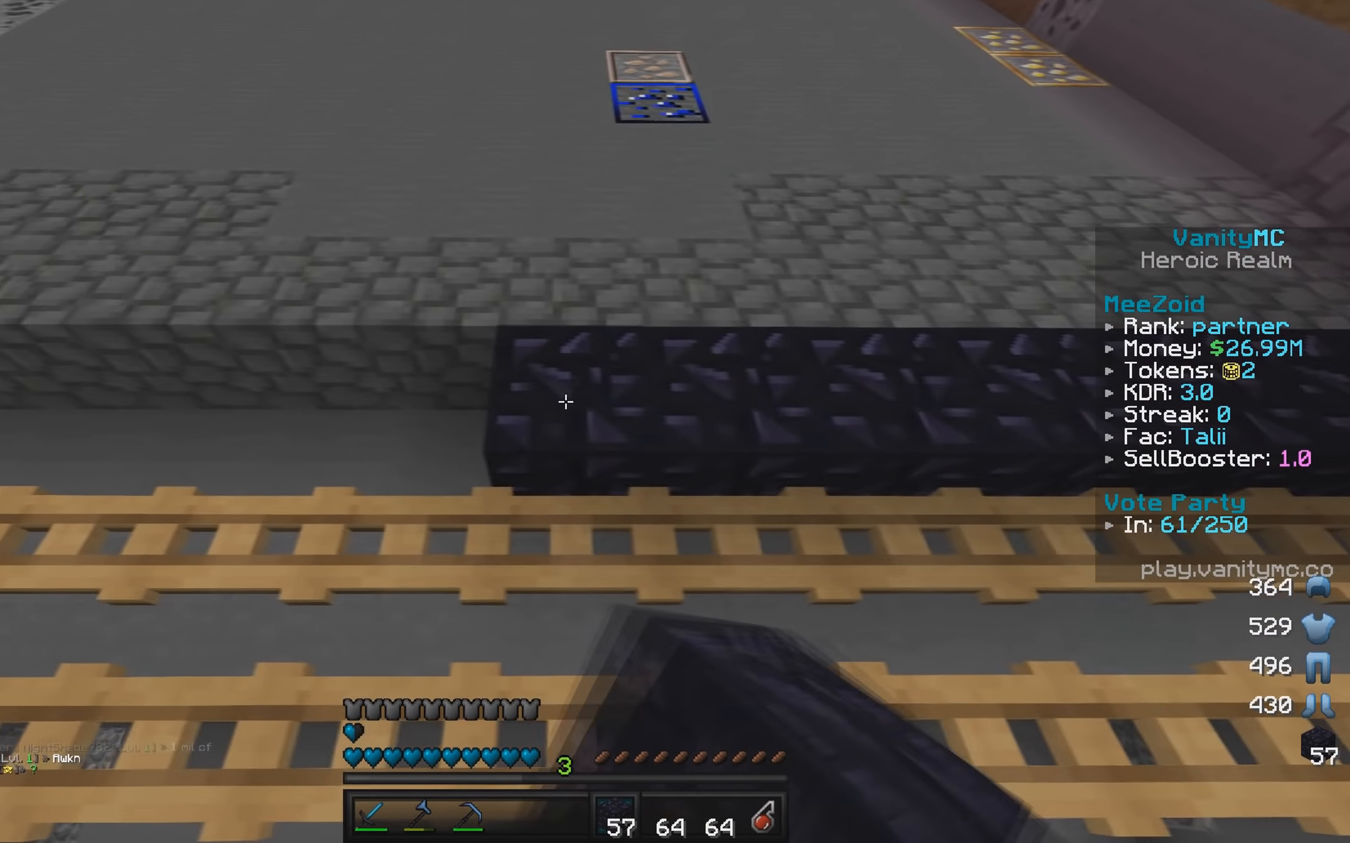
{"keys": ["a"], "mouse": ["right"], "events": [[17, "a", "down"], [84, "mouse_right", "up"], [167, "mouse_right", "down"], [334, "mouse_right", "up"], [417, "mouse_right", "down"]]}
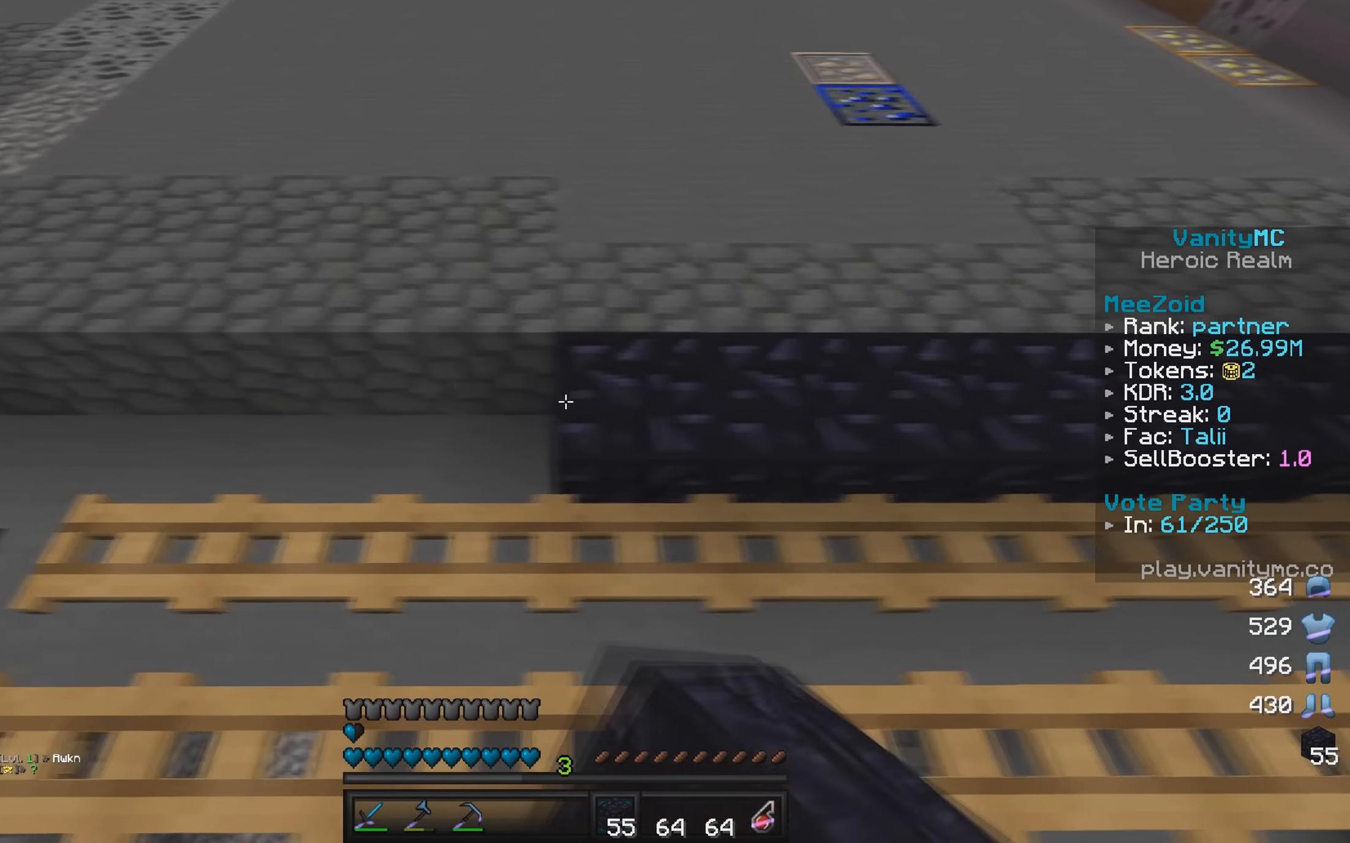
{"keys": ["a"], "mouse": ["right"], "events": [[166, "a", "up"], [250, "a", "down"], [266, "mouse_right", "up"], [316, "mouse_right", "down"]]}
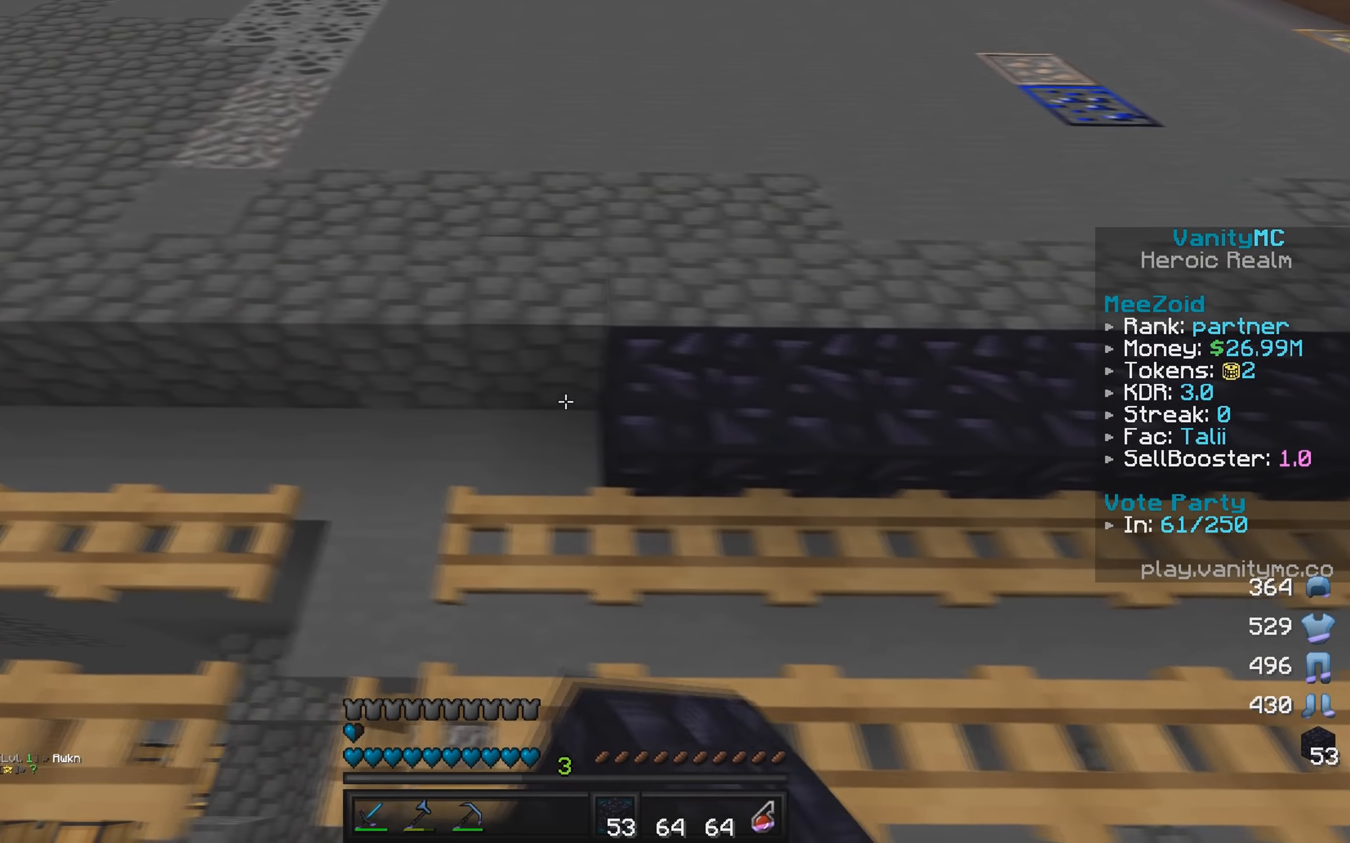
{"keys": [], "mouse": [], "events": [[316, "a", "up"], [366, "mouse_right", "up"]]}
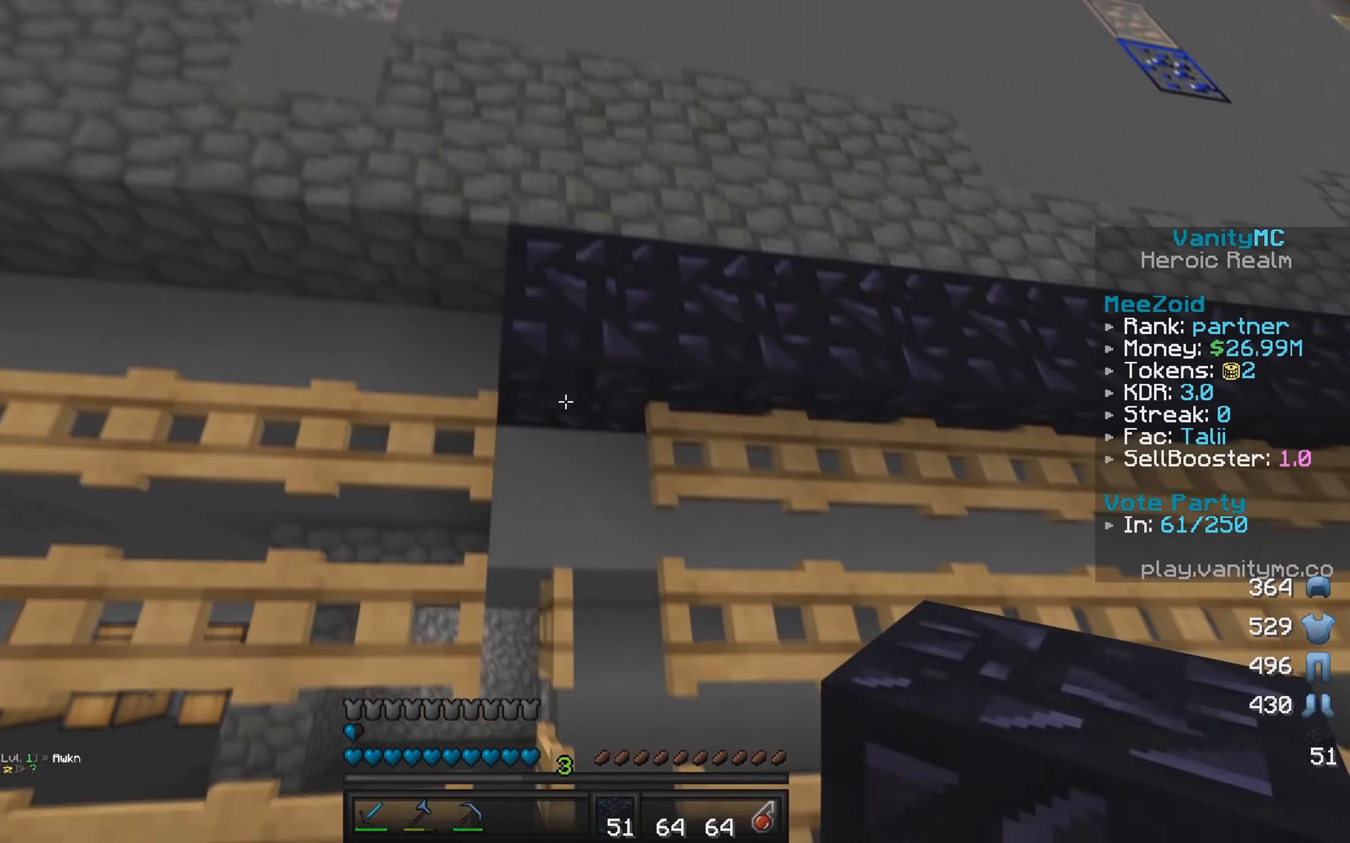
{"keys": [], "mouse": [], "events": [[16, "mouse_right", "down"], [183, "mouse_right", "up"]]}
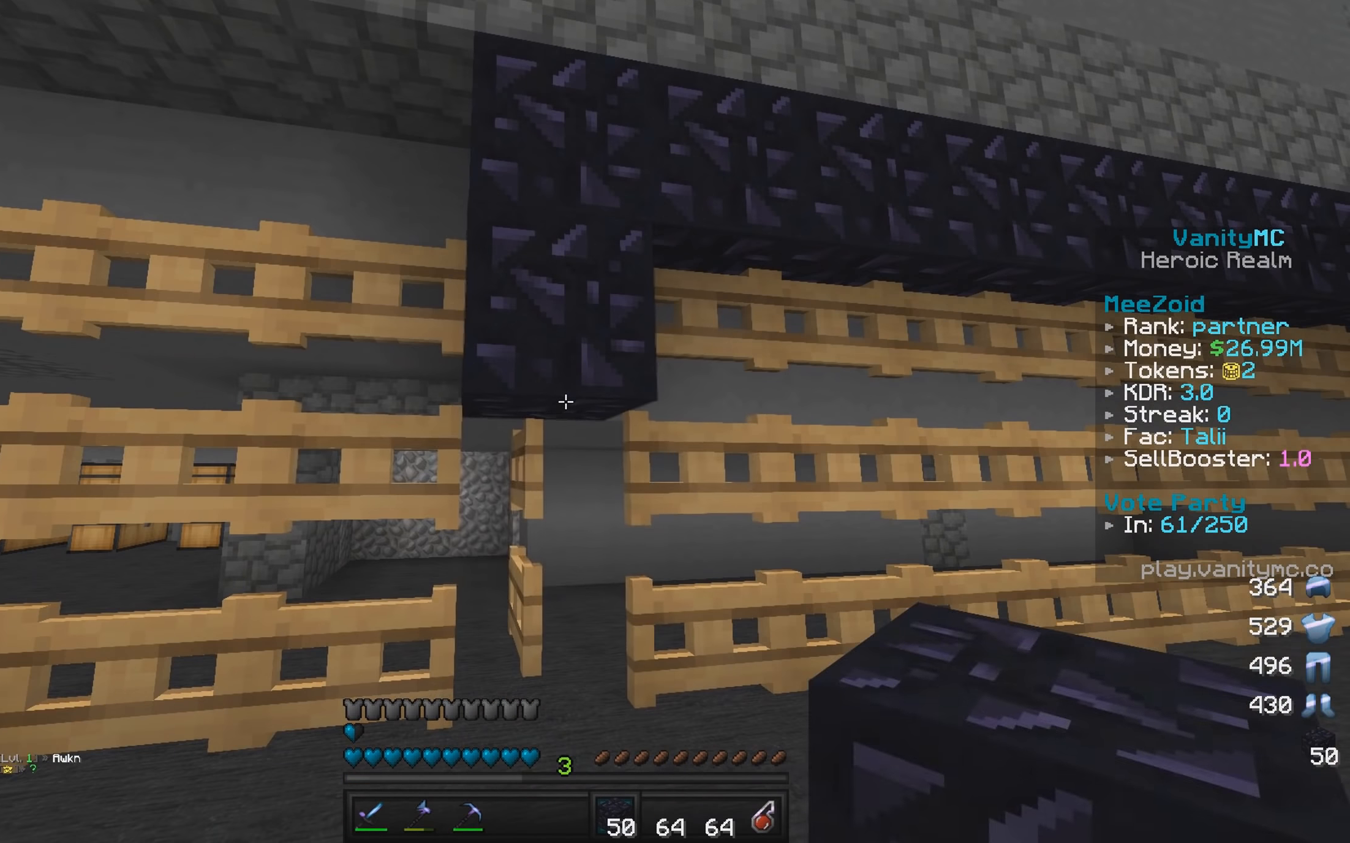
{"keys": [], "mouse": [], "events": [[16, "mouse_right", "down"], [133, "mouse_right", "up"], [233, "w", "down"], [366, "w", "up"]]}
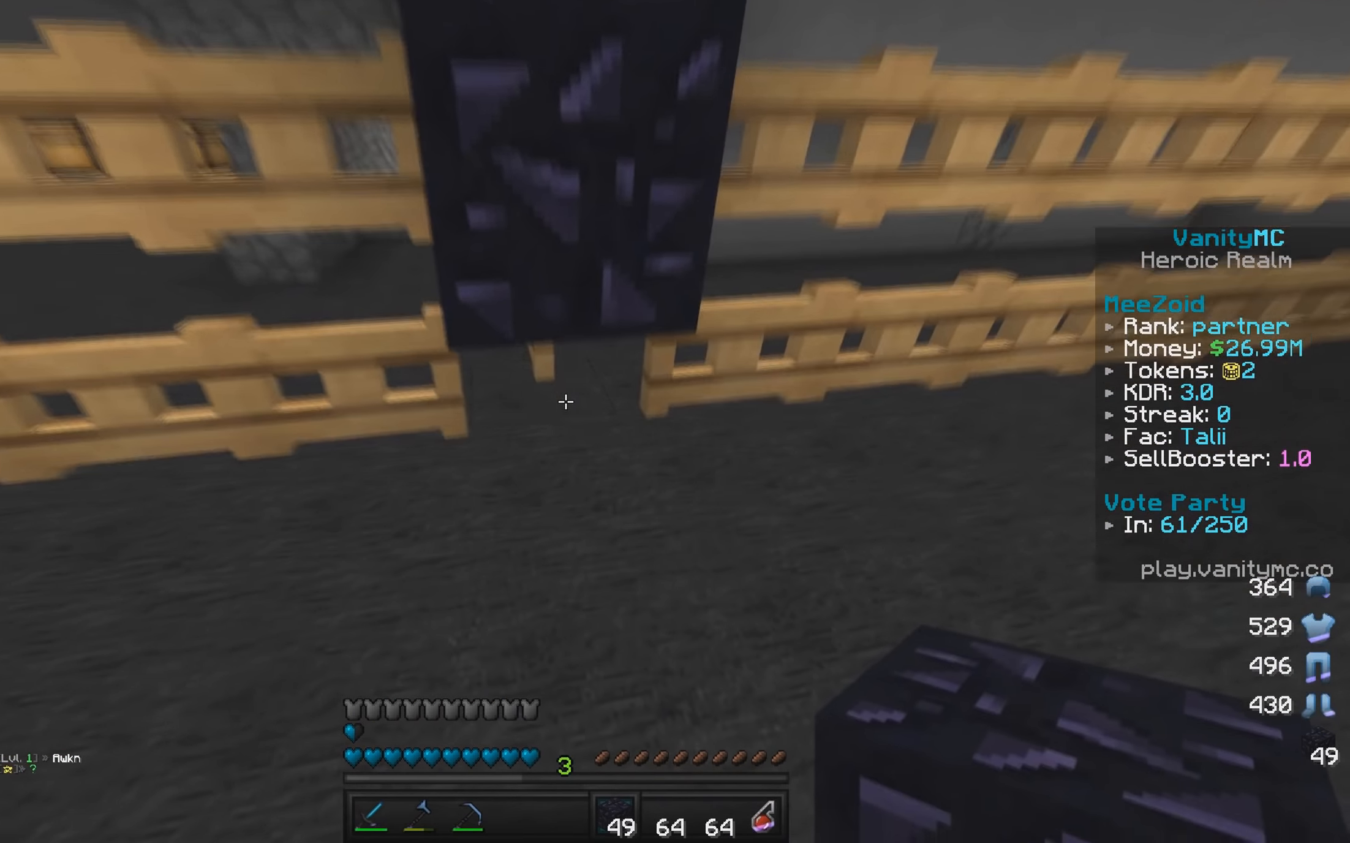
{"keys": ["a", "s"], "mouse": [], "events": [[166, "mouse_right", "down"], [283, "mouse_right", "up"], [316, "s", "down"], [333, "a", "down"]]}
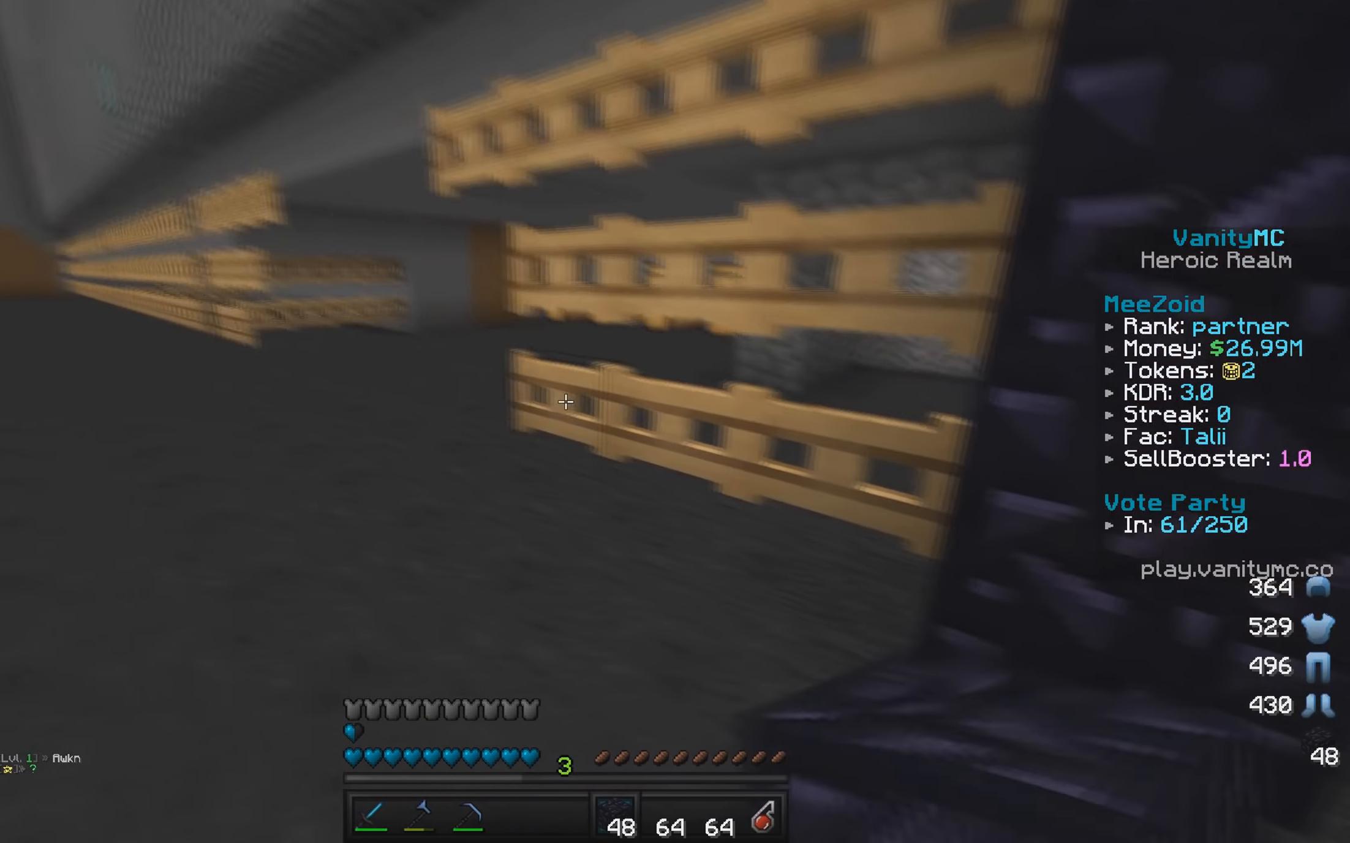
{"keys": ["a", "w"], "mouse": [], "events": [[66, "s", "up"], [183, "w", "down"]]}
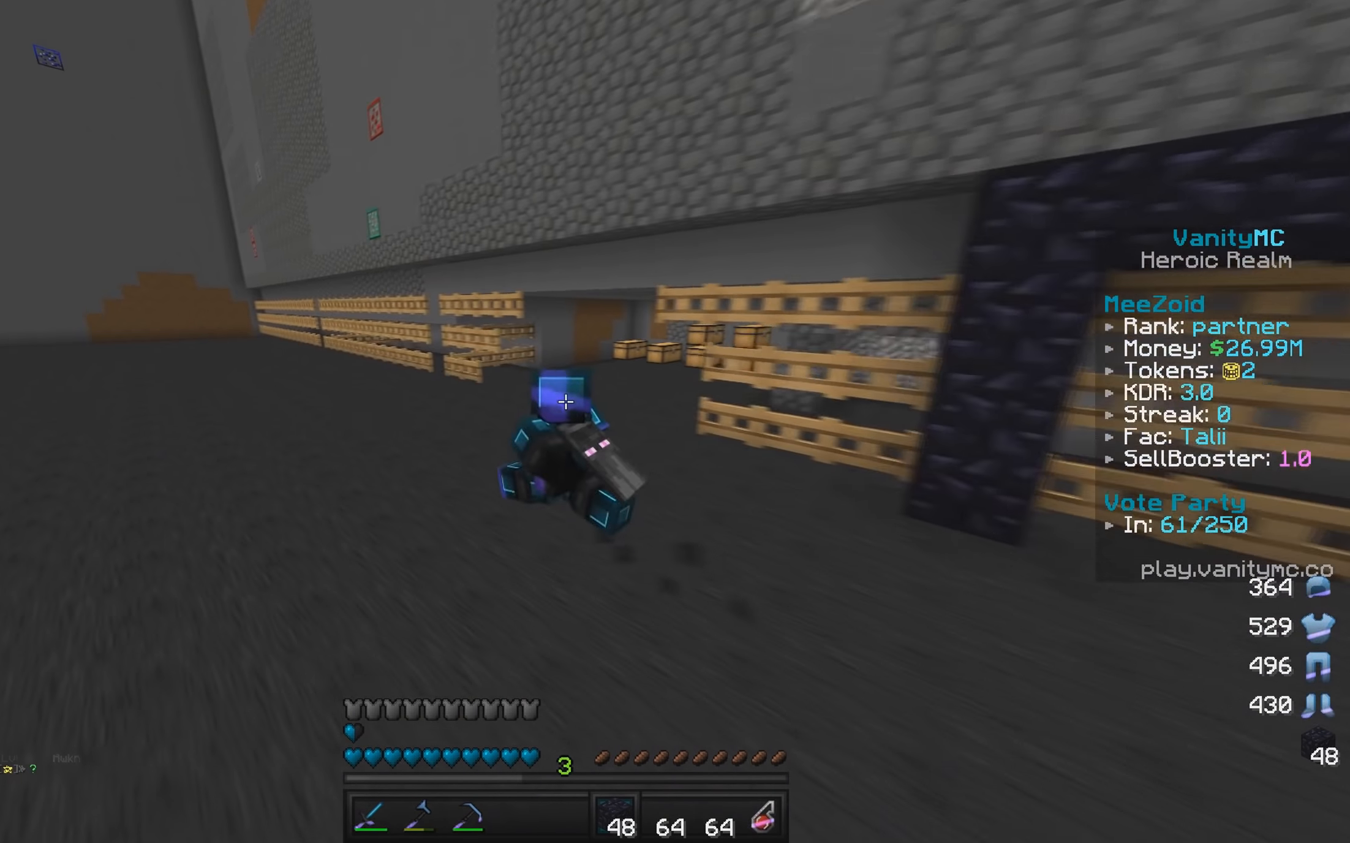
{"keys": ["d", "w"], "mouse": [], "events": [[350, "w", "up"], [416, "a", "up"], [450, "d", "down"], [500, "w", "down"]]}
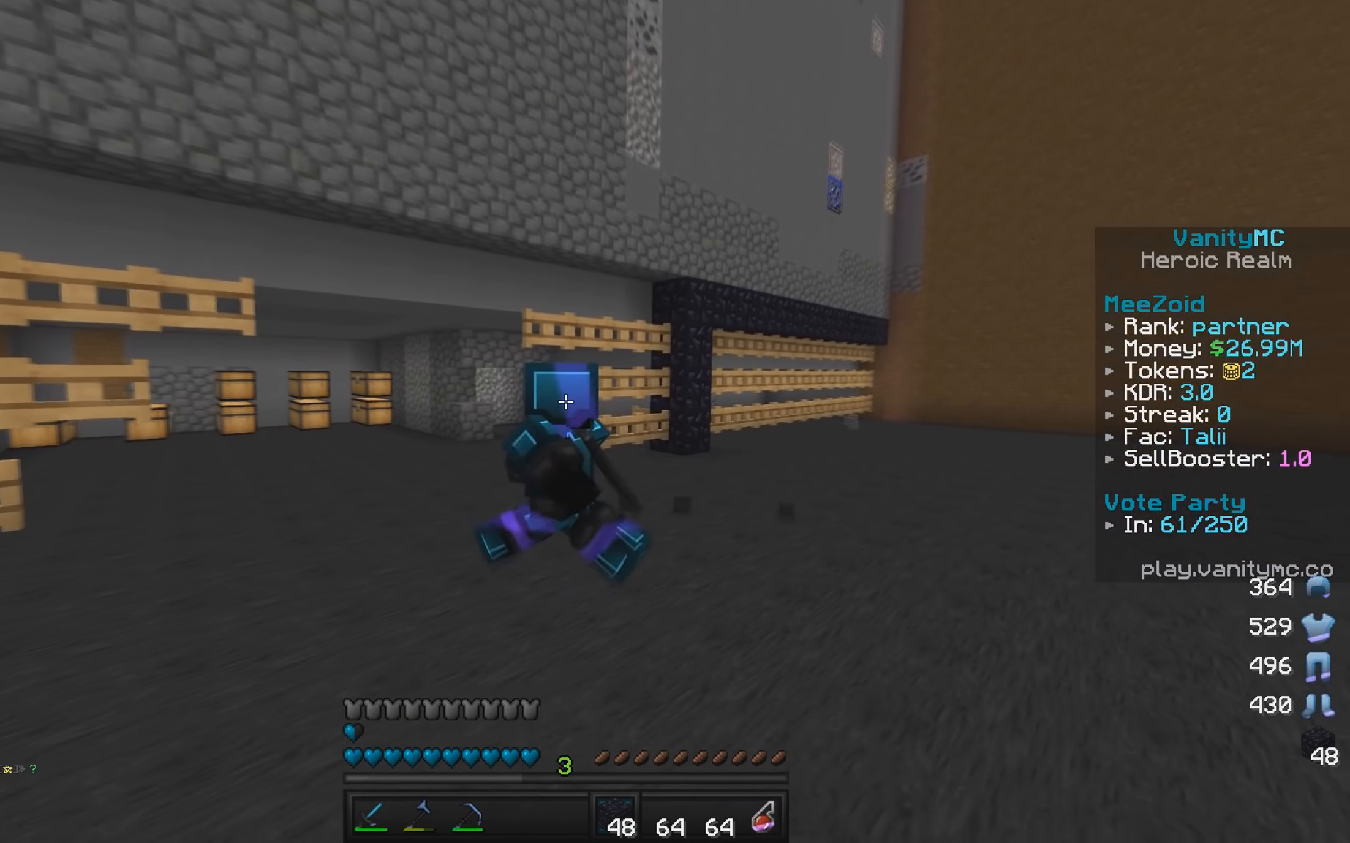
{"keys": [], "mouse": [], "events": [[183, "d", "up"], [400, "w", "up"]]}